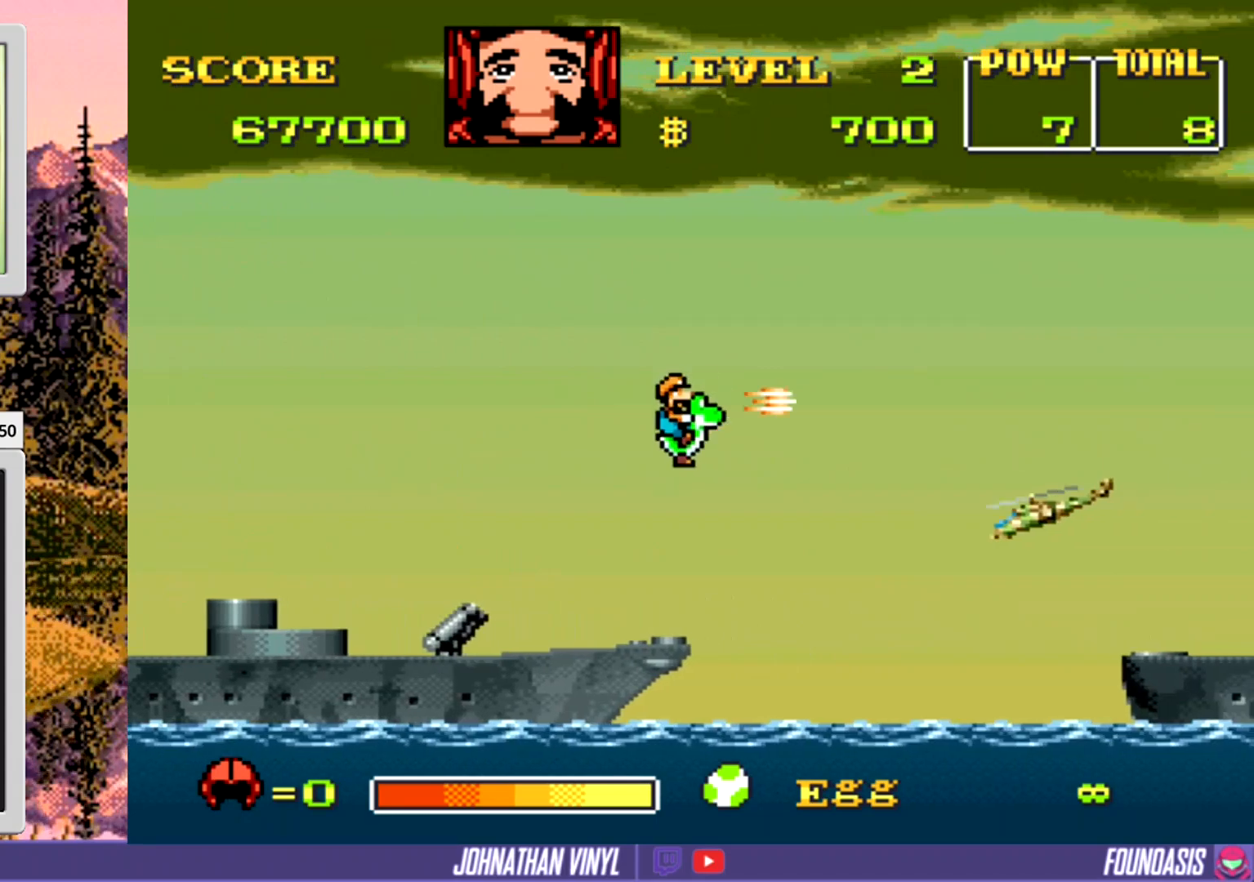
Gameplay with a controller (Nintendo layout); each line is a JSON object with the inputs held at the frame after it. "events" lists button and stick changes between this image and that frame as [ms after this image, input, new state], when the widget could be followed in between. Not read: L3 R3.
{"buttons": ["Y"], "events": [[367, "DPAD_RIGHT", "down"], [467, "DPAD_RIGHT", "up"]]}
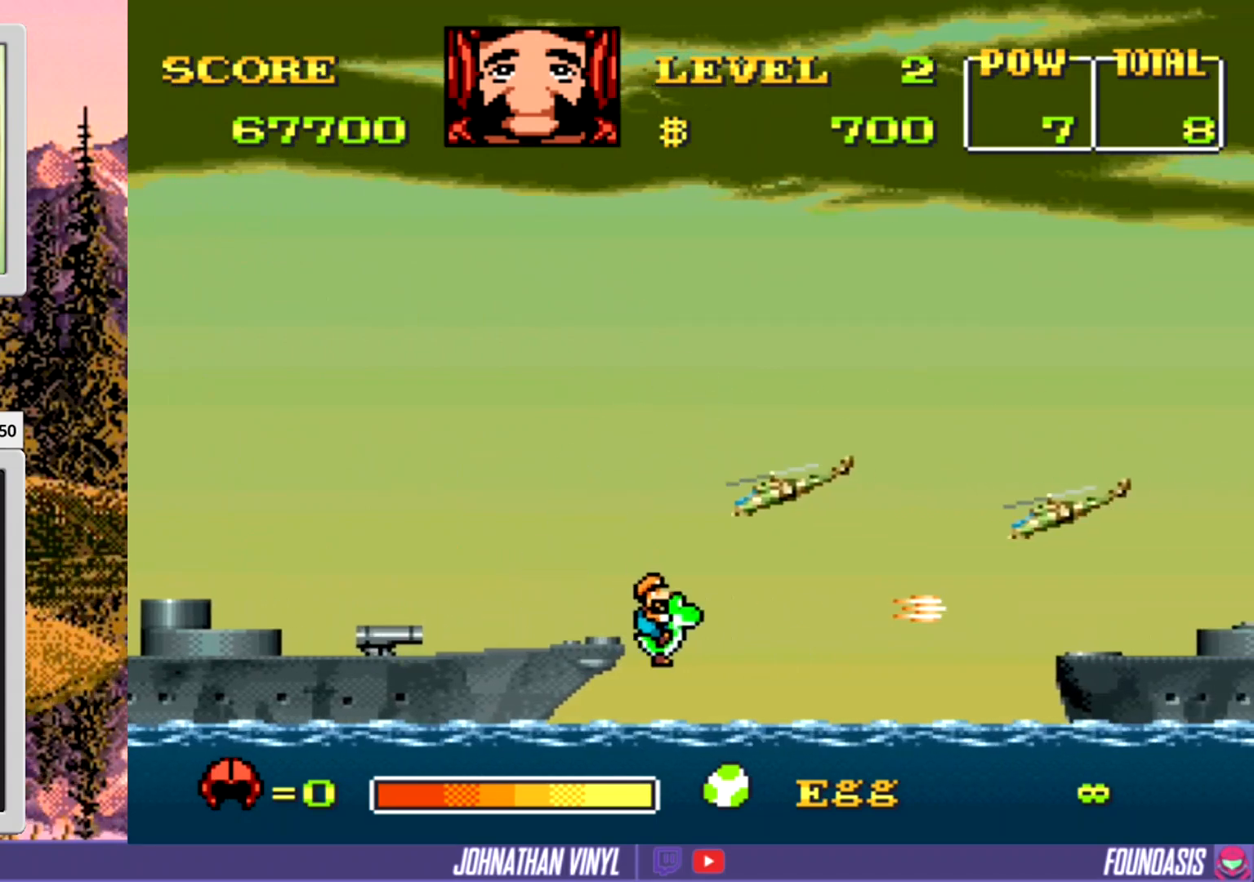
{"buttons": ["Y", "DPAD_RIGHT"], "events": [[100, "DPAD_DOWN", "down"], [267, "DPAD_DOWN", "up"], [333, "DPAD_RIGHT", "down"]]}
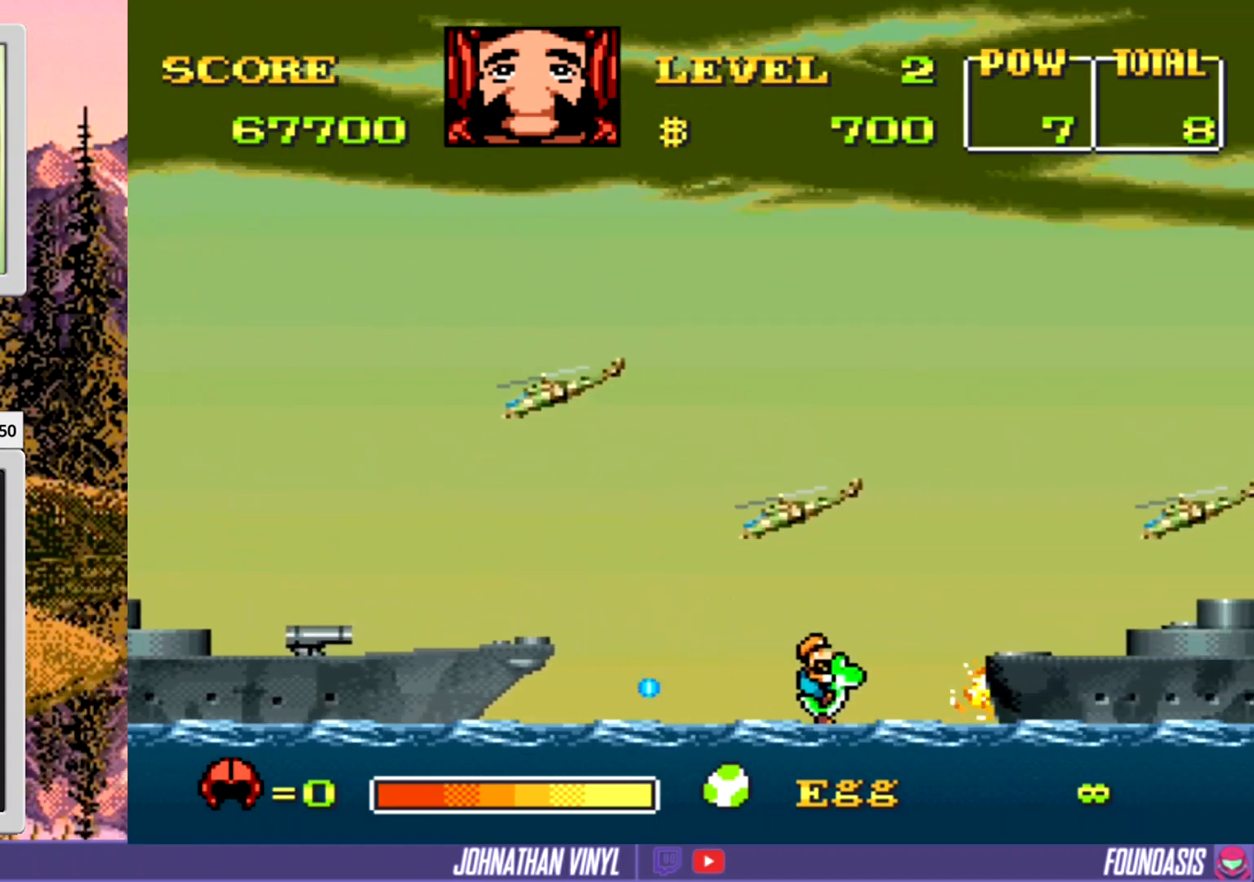
{"buttons": ["Y"], "events": [[167, "DPAD_RIGHT", "up"], [333, "DPAD_LEFT", "down"], [500, "DPAD_LEFT", "up"]]}
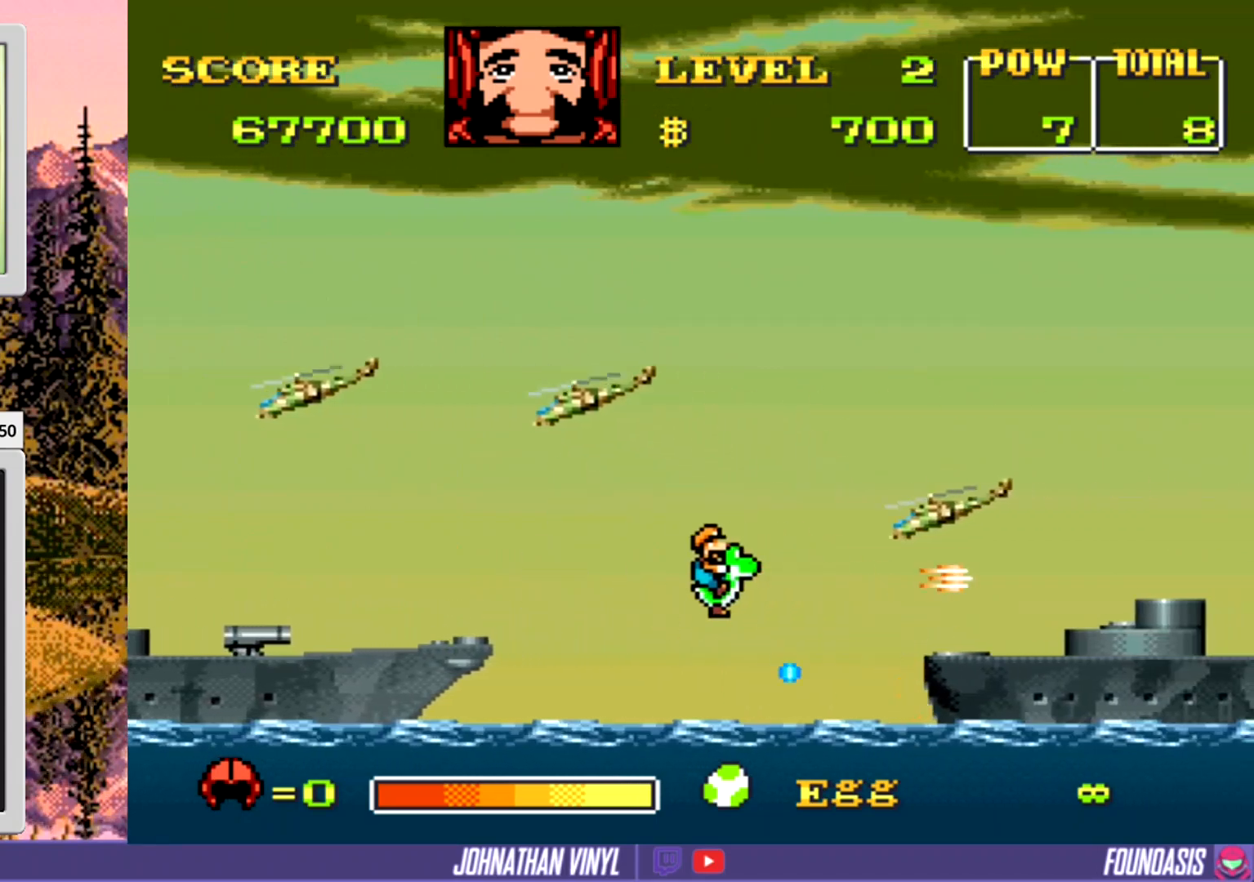
{"buttons": ["Y"], "events": [[167, "DPAD_UP", "down"], [400, "DPAD_UP", "up"]]}
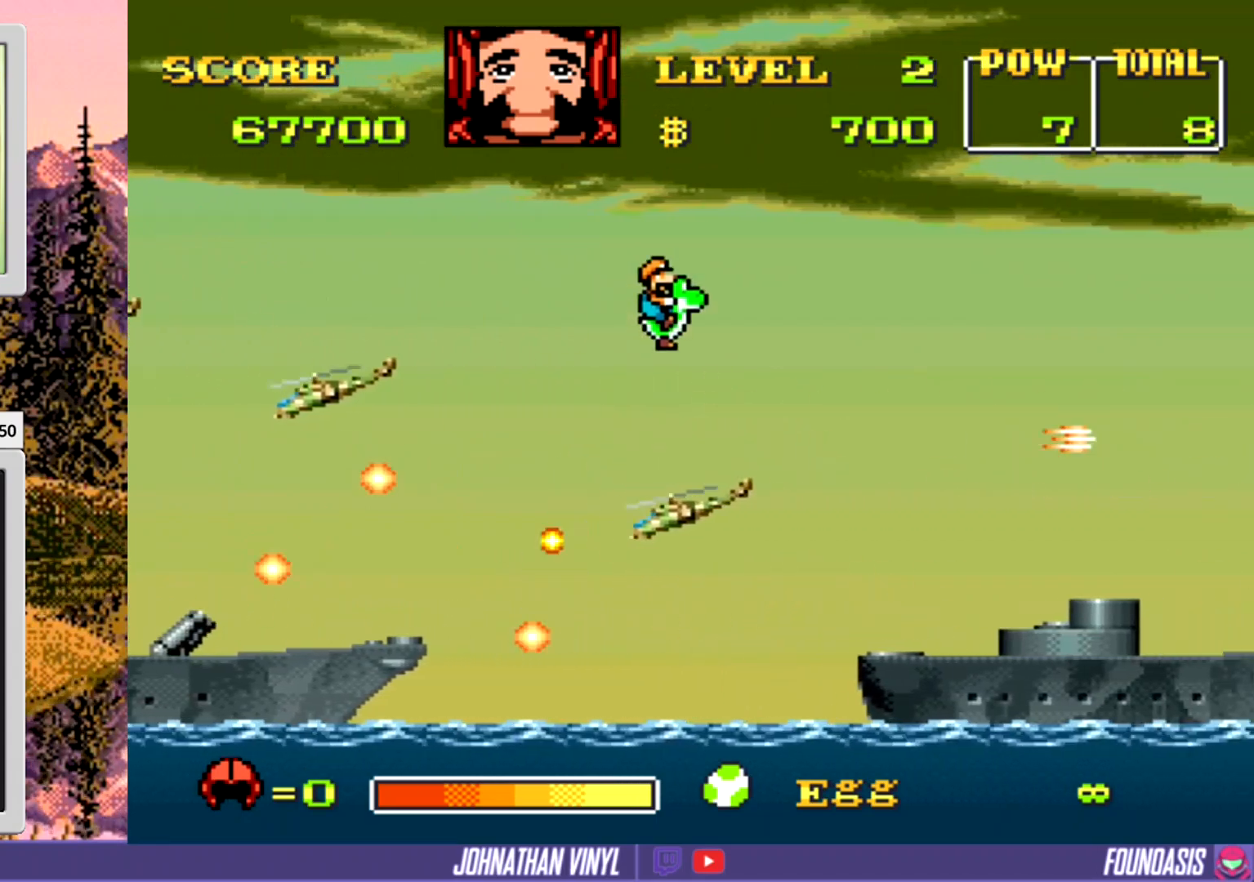
{"buttons": ["Y"], "events": [[133, "DPAD_RIGHT", "down"], [367, "DPAD_RIGHT", "up"]]}
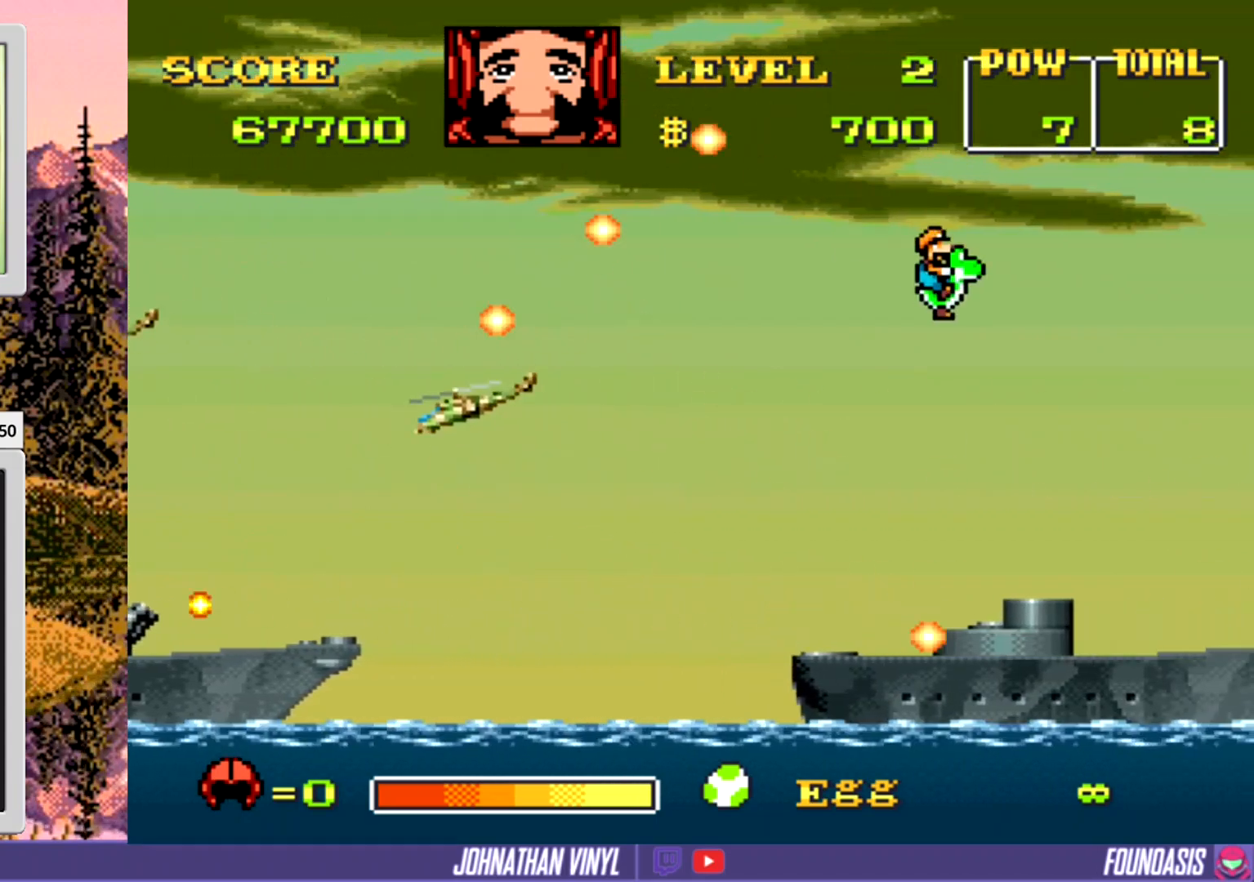
{"buttons": ["Y", "DPAD_DOWN"], "events": [[33, "DPAD_DOWN", "down"], [100, "DPAD_DOWN", "up"], [200, "DPAD_LEFT", "down"], [433, "DPAD_LEFT", "up"], [467, "DPAD_DOWN", "down"]]}
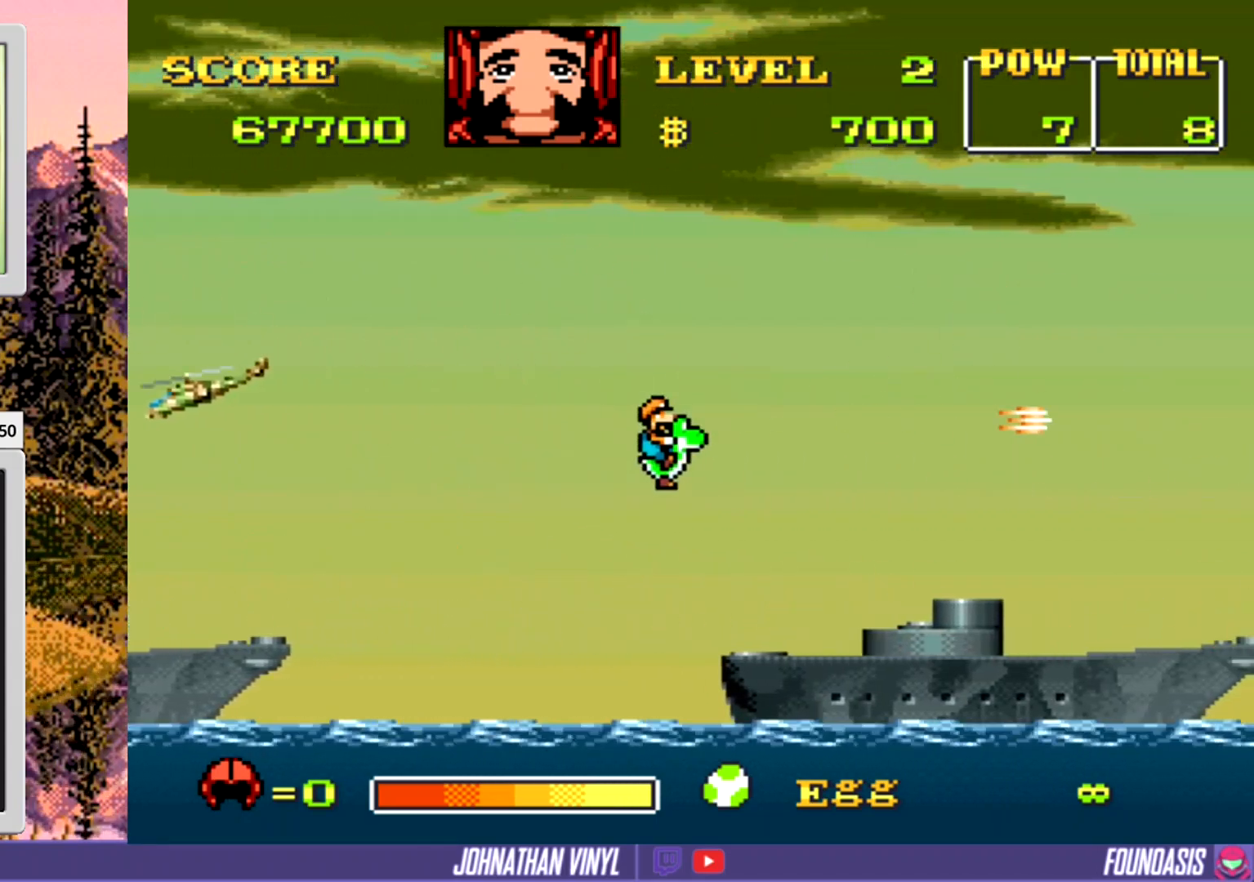
{"buttons": ["Y"], "events": [[33, "DPAD_DOWN", "up"], [167, "DPAD_LEFT", "down"], [267, "DPAD_LEFT", "up"], [333, "DPAD_DOWN", "down"], [500, "DPAD_DOWN", "up"]]}
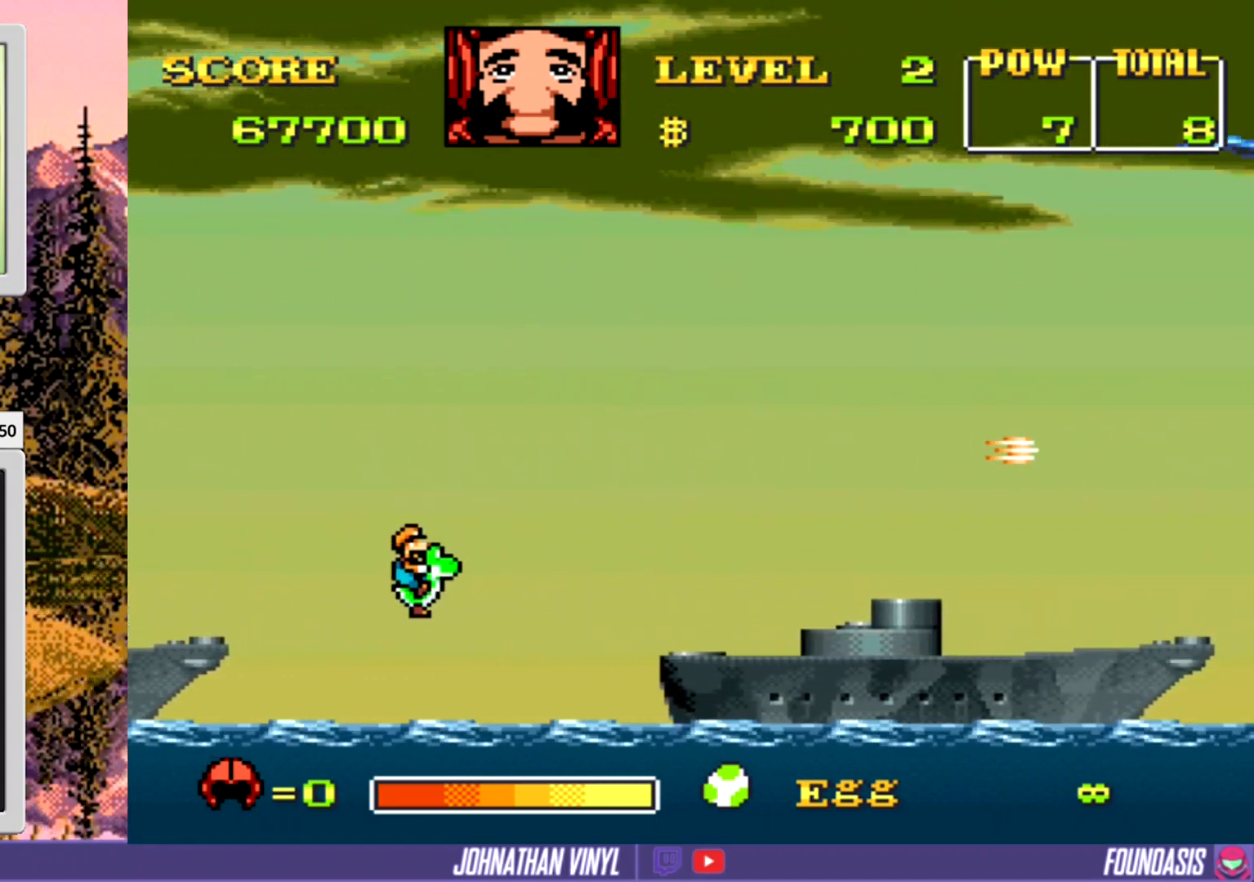
{"buttons": ["Y"], "events": [[100, "DPAD_UP", "down"], [267, "DPAD_UP", "up"], [400, "DPAD_LEFT", "down"], [467, "DPAD_LEFT", "up"]]}
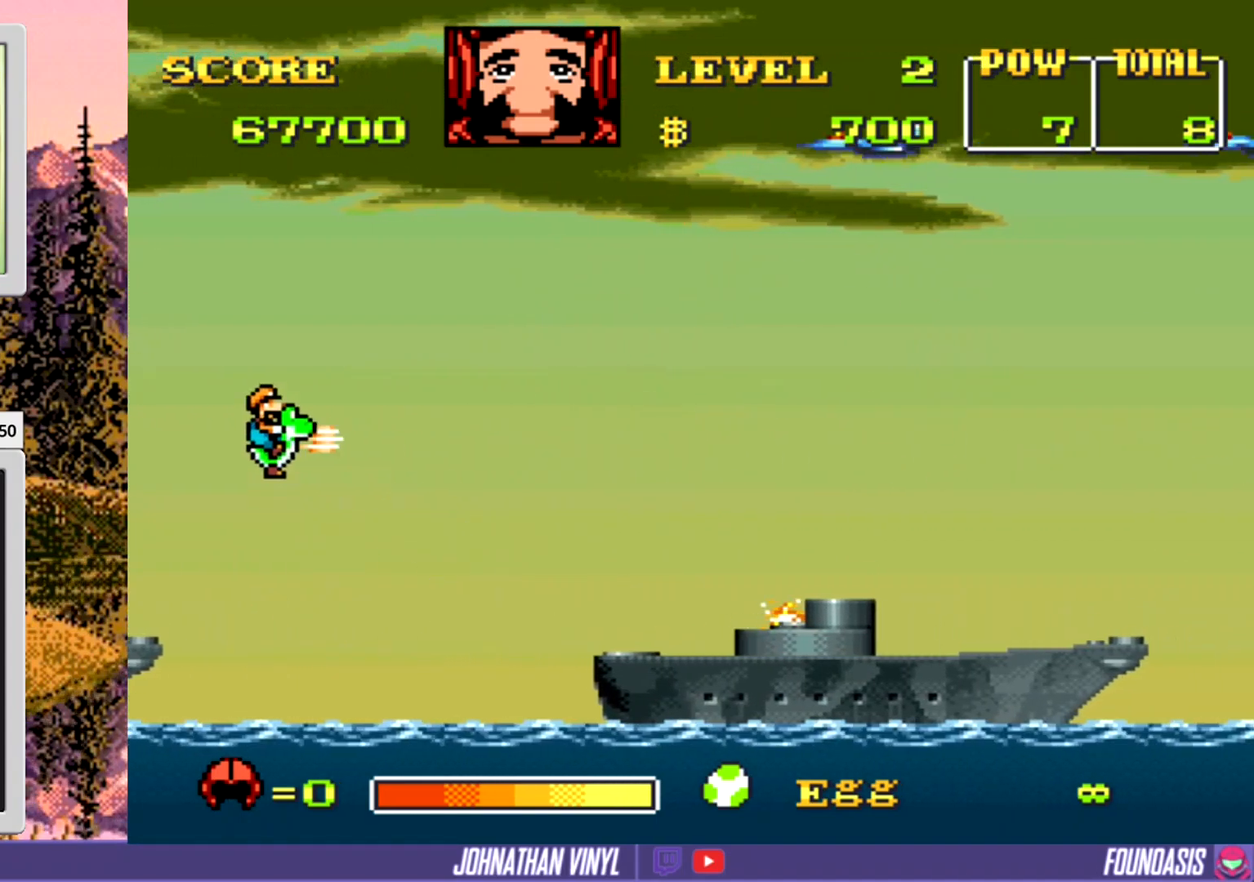
{"buttons": ["Y", "DPAD_RIGHT"], "events": [[267, "DPAD_RIGHT", "down"], [367, "DPAD_RIGHT", "up"], [500, "DPAD_RIGHT", "down"]]}
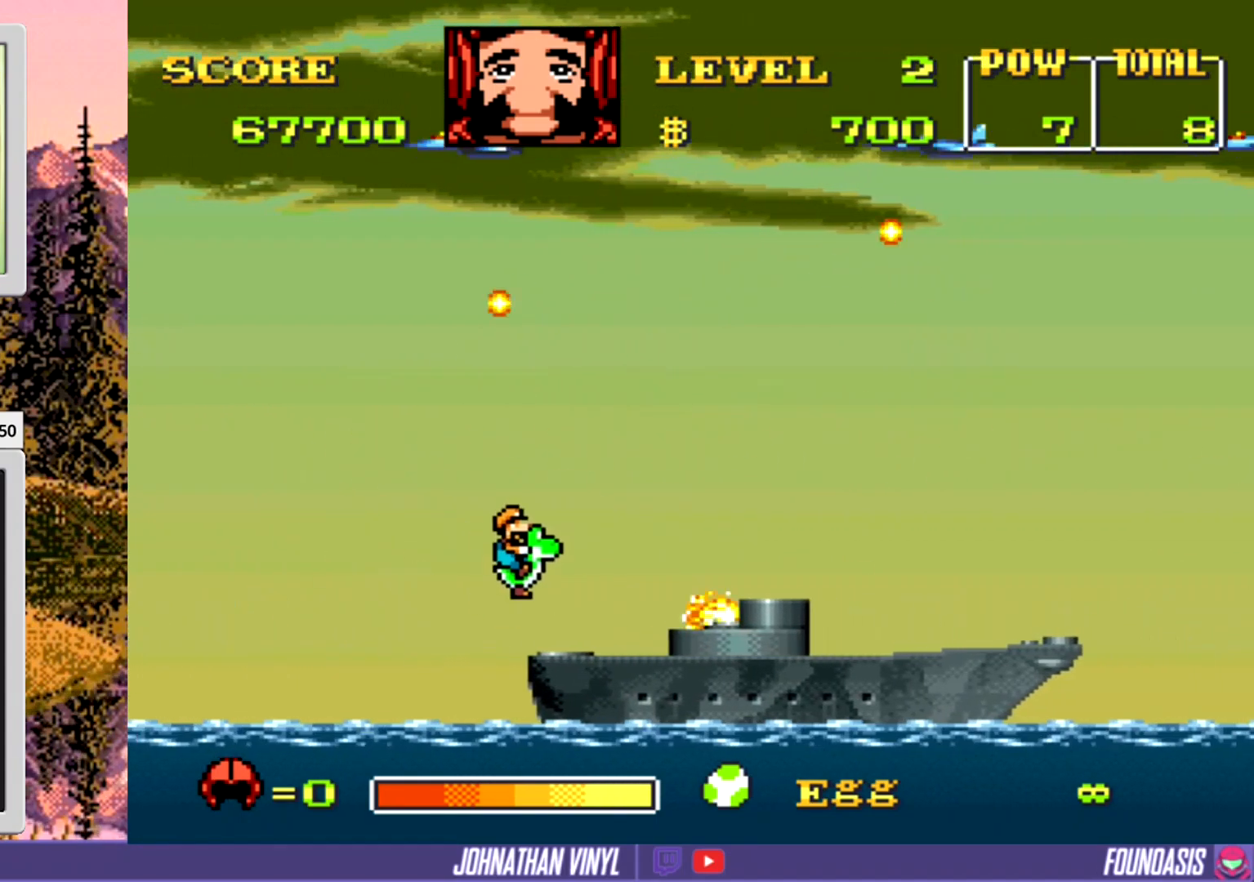
{"buttons": ["Y", "DPAD_RIGHT"], "events": [[100, "DPAD_RIGHT", "up"], [200, "DPAD_RIGHT", "down"], [233, "DPAD_RIGHT", "up"], [433, "DPAD_RIGHT", "down"]]}
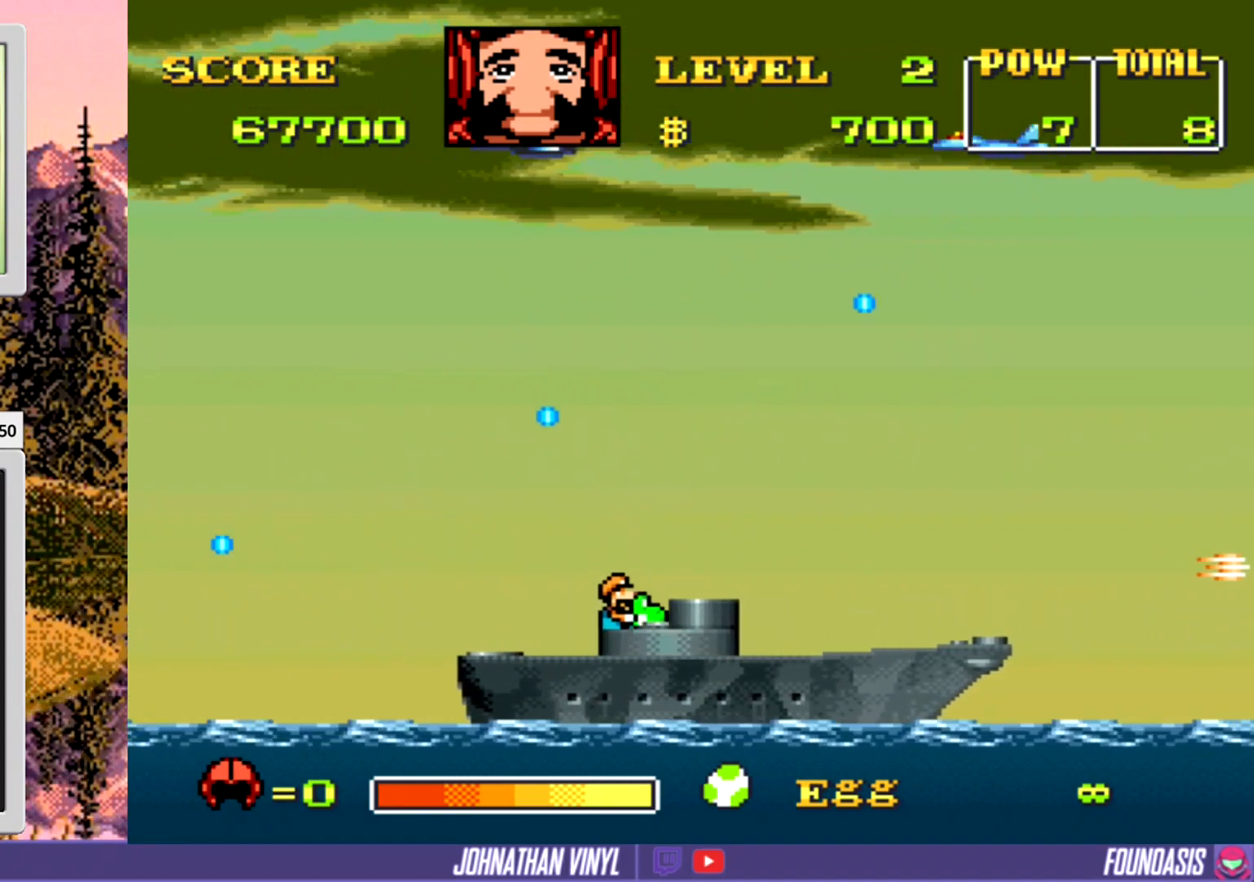
{"buttons": ["Y"], "events": [[167, "DPAD_RIGHT", "up"], [200, "DPAD_LEFT", "down"], [400, "DPAD_LEFT", "up"]]}
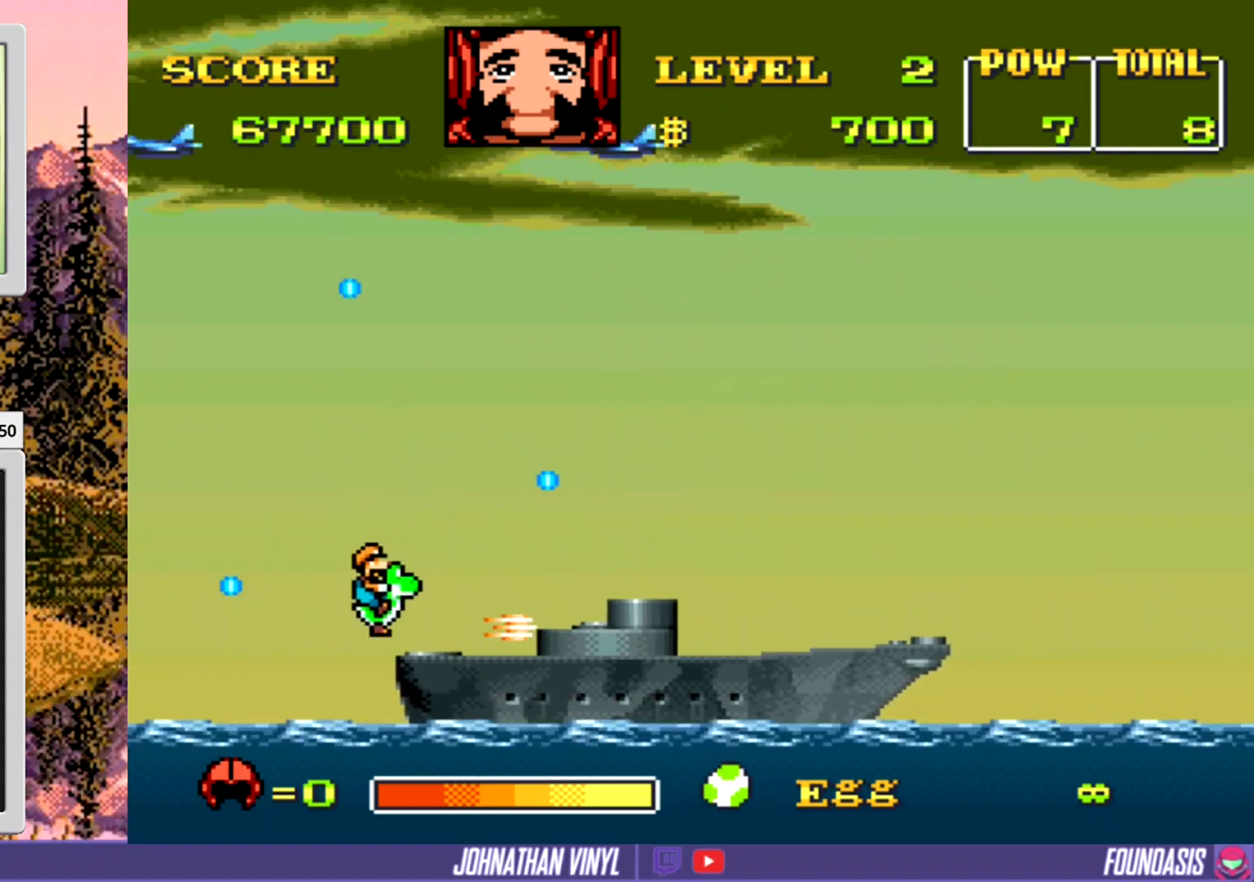
{"buttons": ["Y"], "events": [[67, "DPAD_UP", "down"], [167, "DPAD_UP", "up"]]}
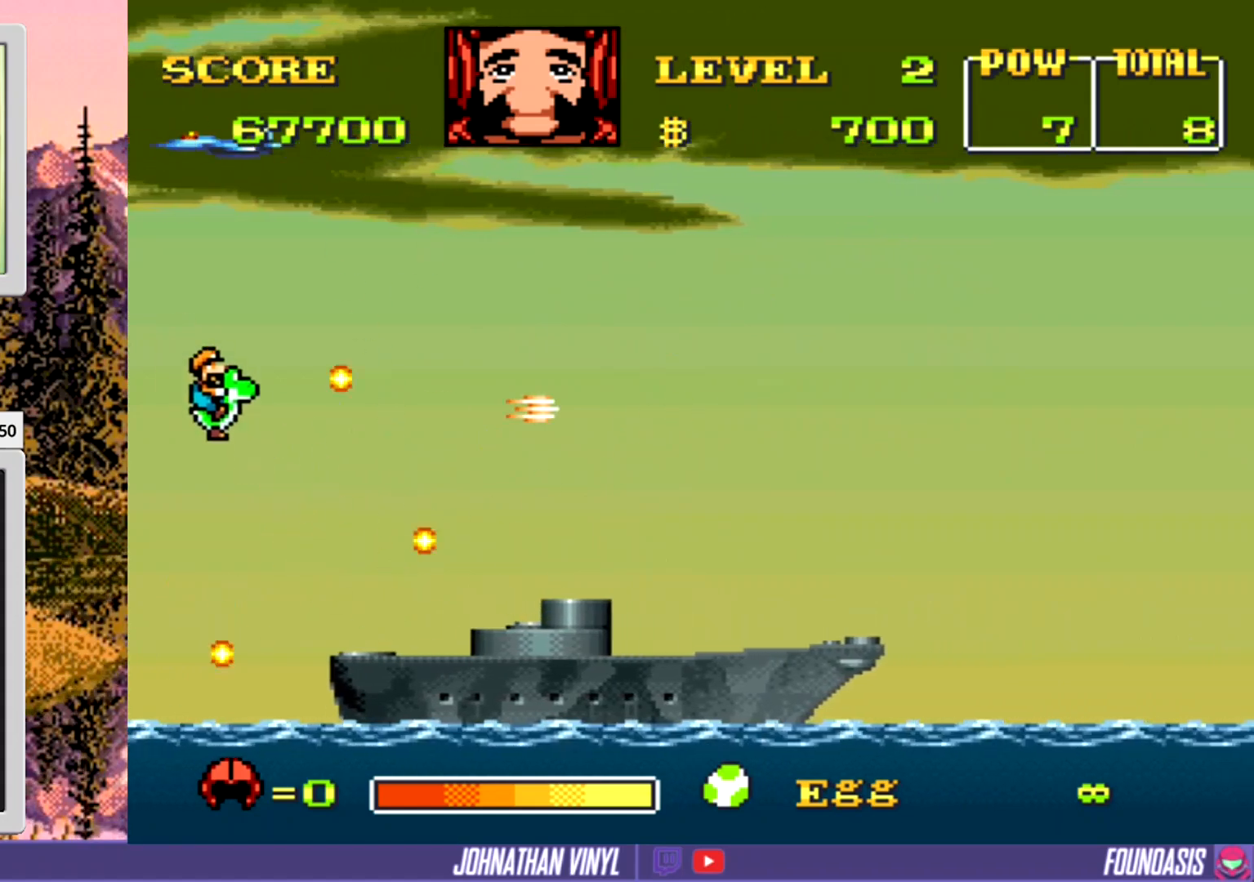
{"buttons": ["Y", "DPAD_RIGHT"], "events": [[167, "DPAD_DOWN", "down"], [400, "DPAD_DOWN", "up"], [467, "DPAD_RIGHT", "down"]]}
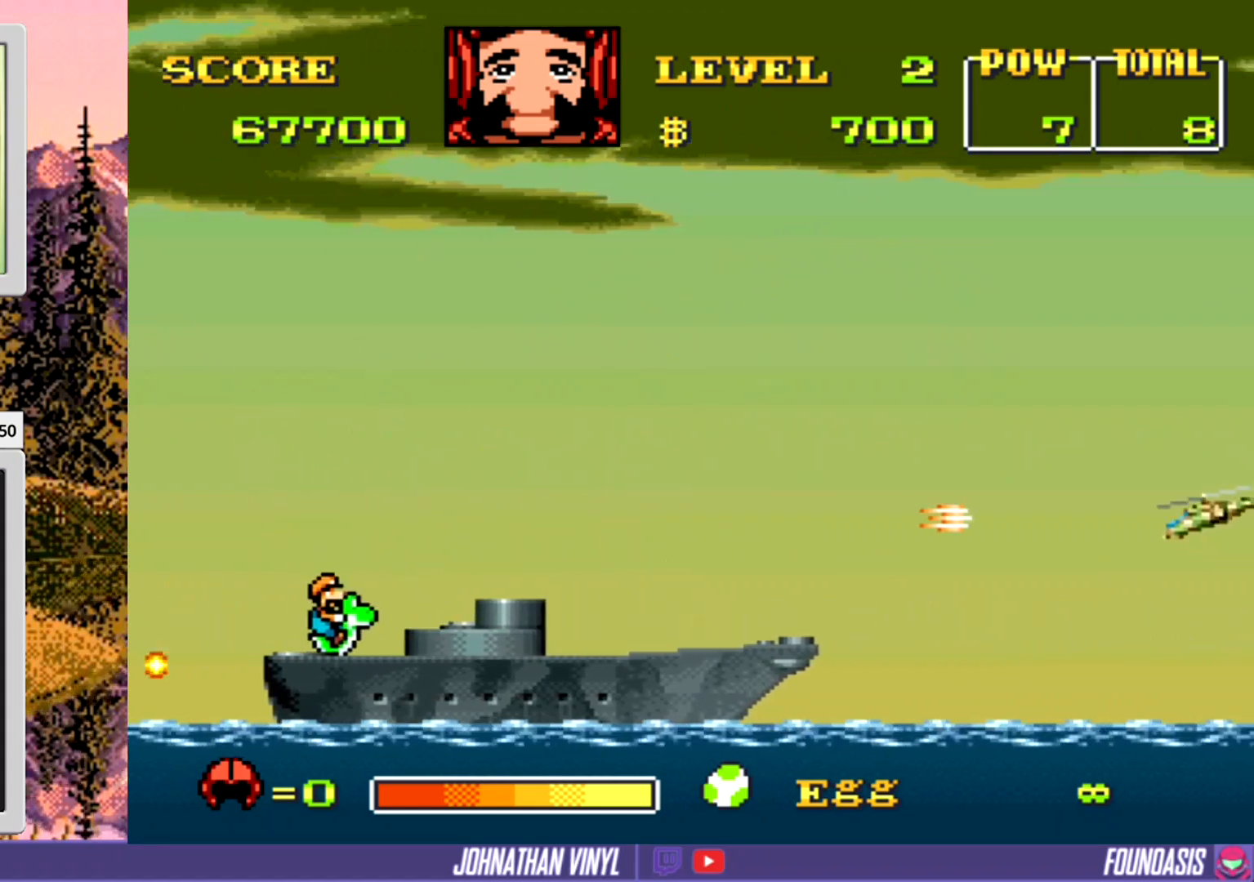
{"buttons": ["Y", "DPAD_RIGHT"], "events": [[167, "DPAD_RIGHT", "up"], [233, "DPAD_UP", "down"], [467, "DPAD_UP", "up"], [500, "DPAD_RIGHT", "down"]]}
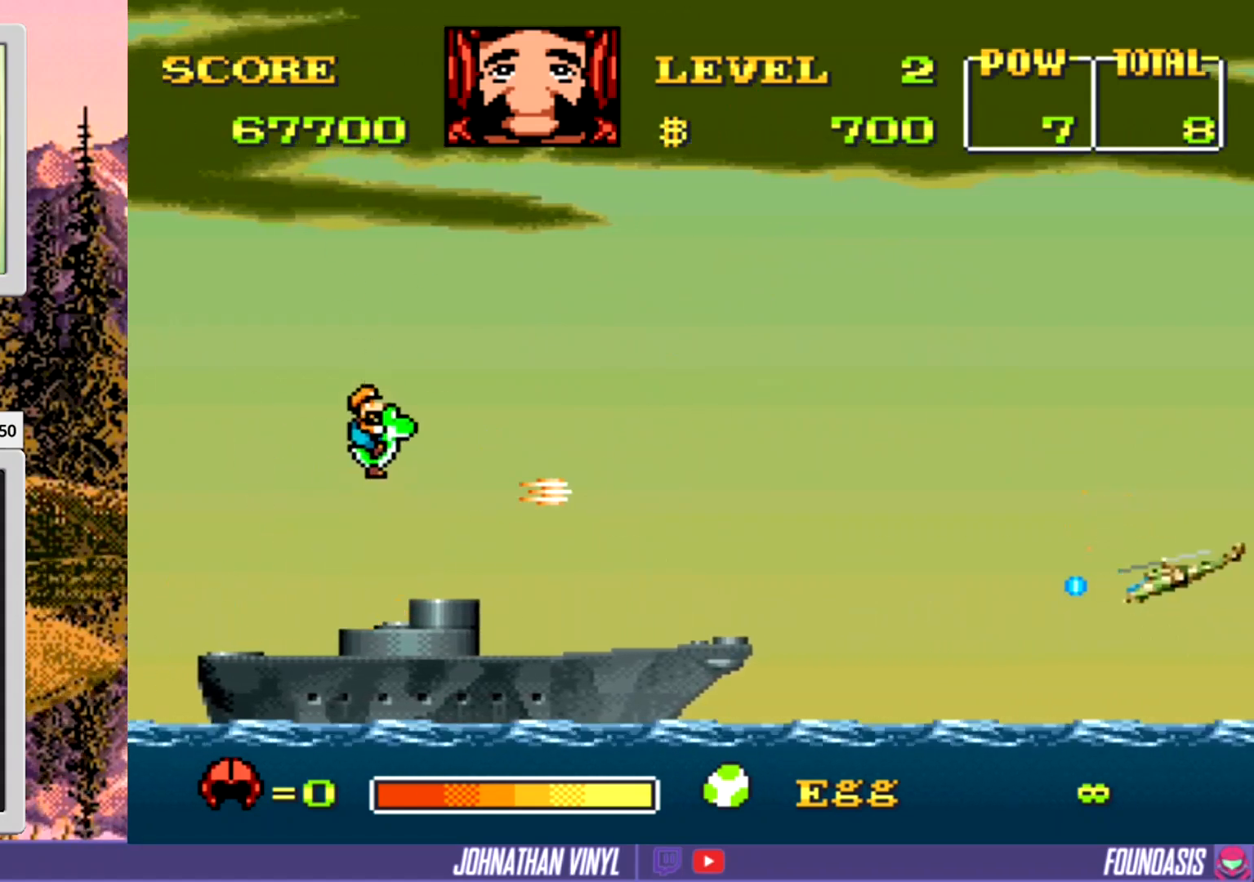
{"buttons": ["Y"], "events": [[167, "DPAD_RIGHT", "up"], [300, "DPAD_DOWN", "down"], [367, "DPAD_DOWN", "up"], [367, "DPAD_LEFT", "down"], [500, "DPAD_LEFT", "up"]]}
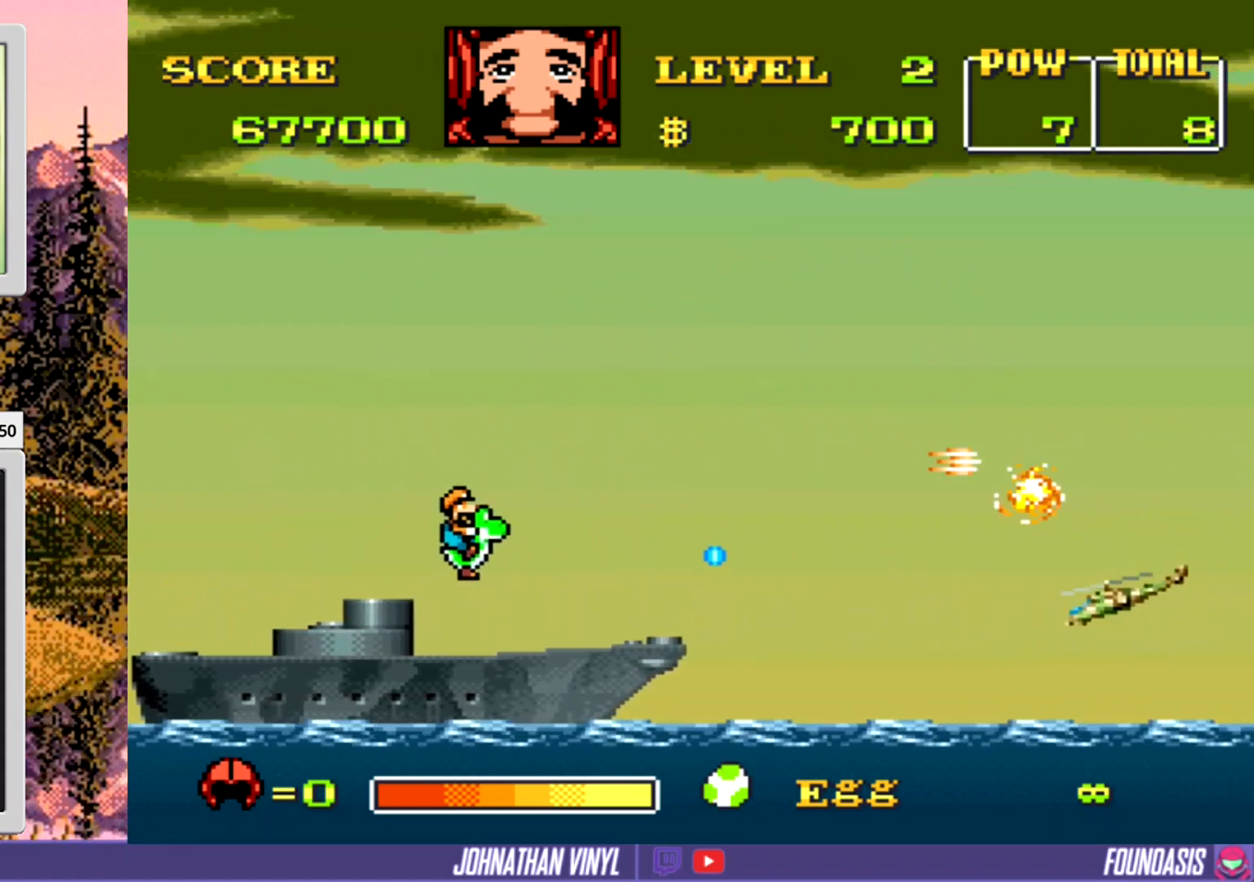
{"buttons": ["Y", "DPAD_RIGHT"], "events": [[200, "DPAD_UP", "down"], [267, "DPAD_UP", "up"], [367, "DPAD_RIGHT", "down"]]}
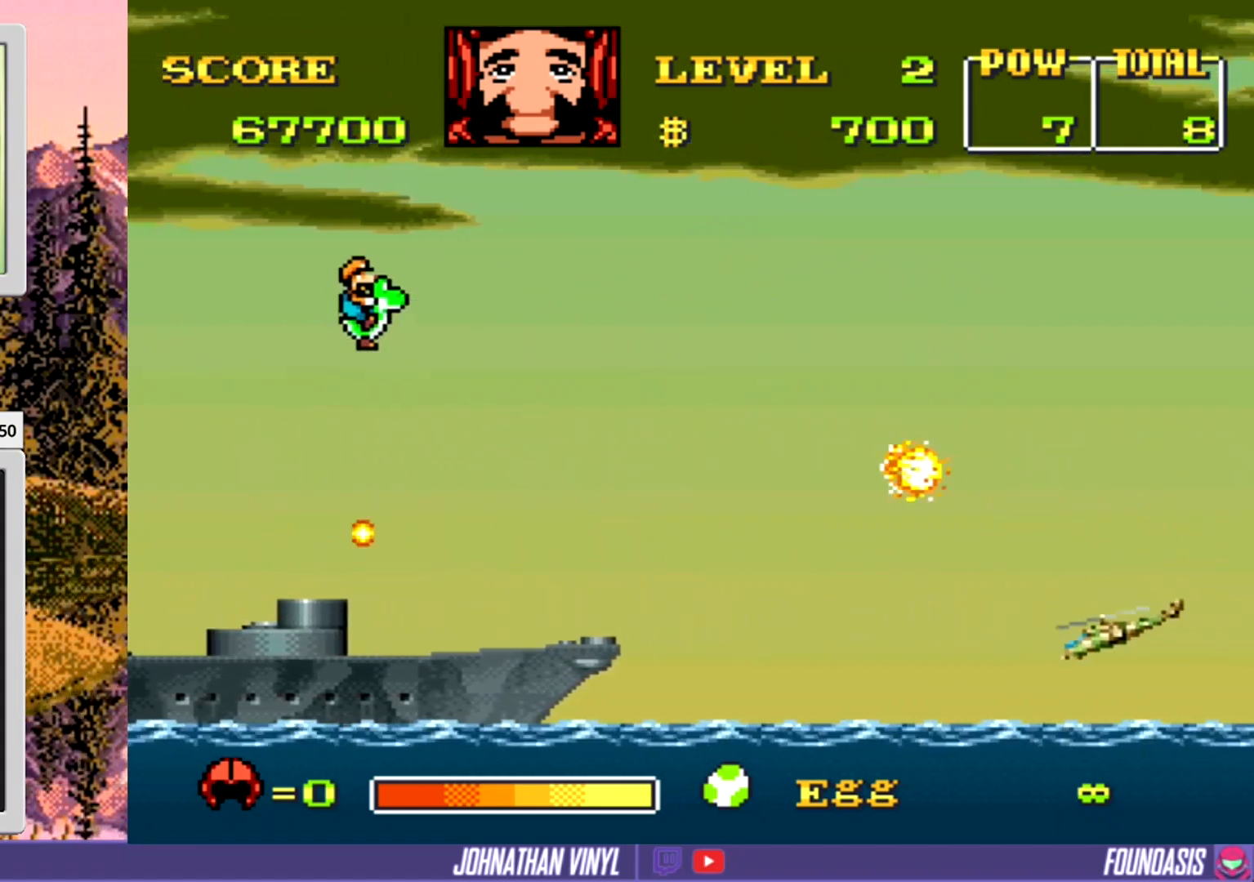
{"buttons": ["Y", "DPAD_RIGHT"], "events": [[33, "DPAD_DOWN", "down"], [33, "DPAD_RIGHT", "up"], [400, "DPAD_DOWN", "up"], [467, "DPAD_RIGHT", "down"]]}
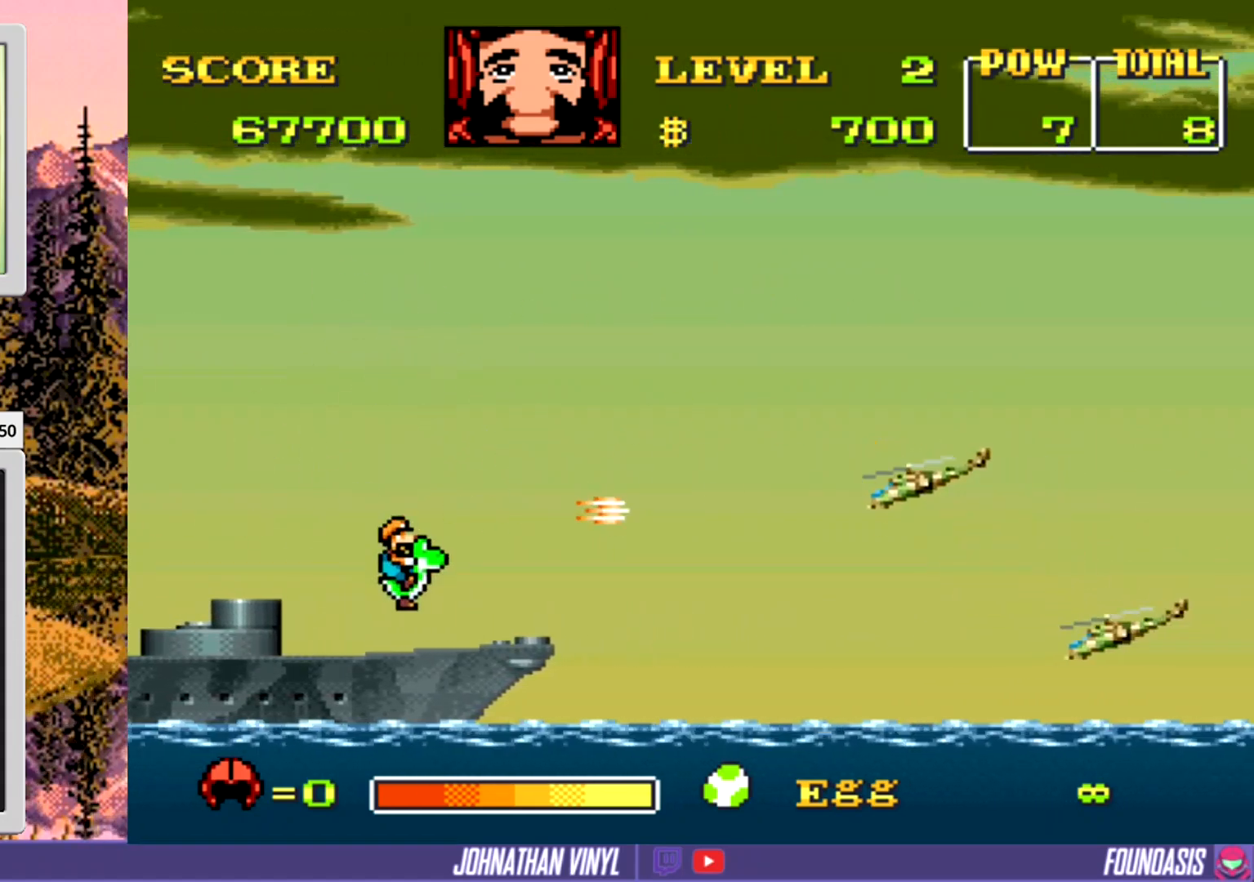
{"buttons": ["Y"], "events": [[33, "DPAD_RIGHT", "up"], [167, "DPAD_LEFT", "down"], [400, "DPAD_LEFT", "up"]]}
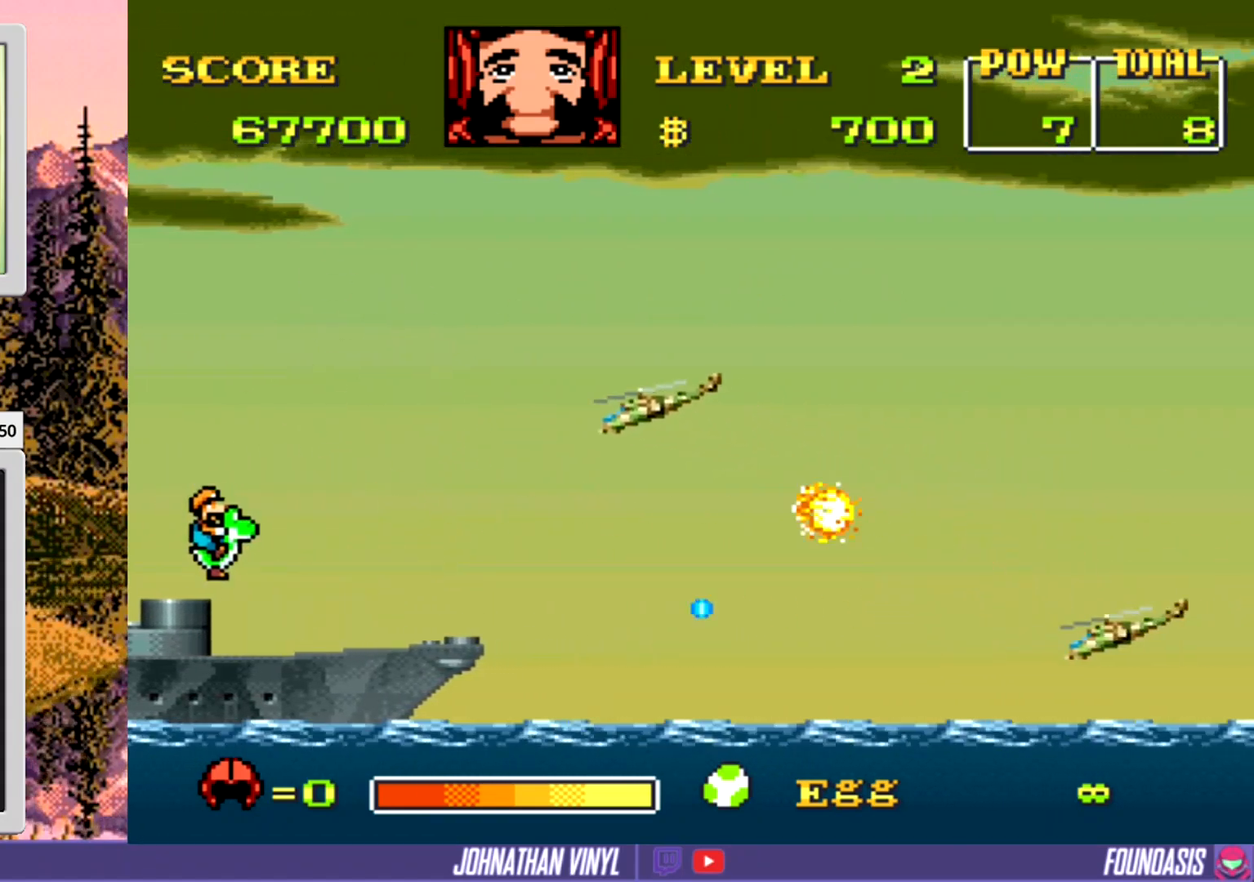
{"buttons": ["Y", "DPAD_UP"], "events": [[33, "DPAD_RIGHT", "down"], [67, "DPAD_RIGHT", "up"], [67, "DPAD_UP", "down"]]}
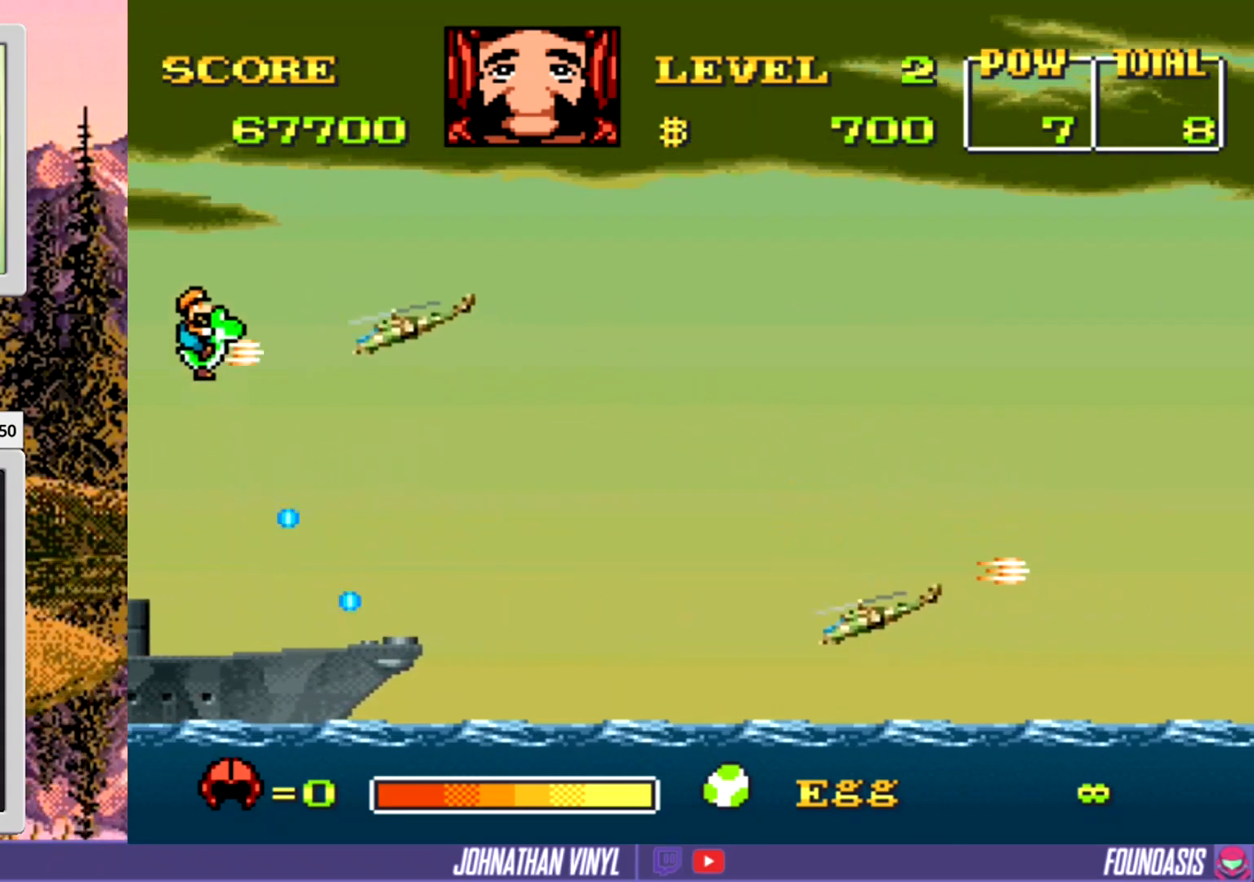
{"buttons": ["Y", "DPAD_RIGHT"], "events": [[167, "DPAD_UP", "up"], [300, "DPAD_RIGHT", "down"]]}
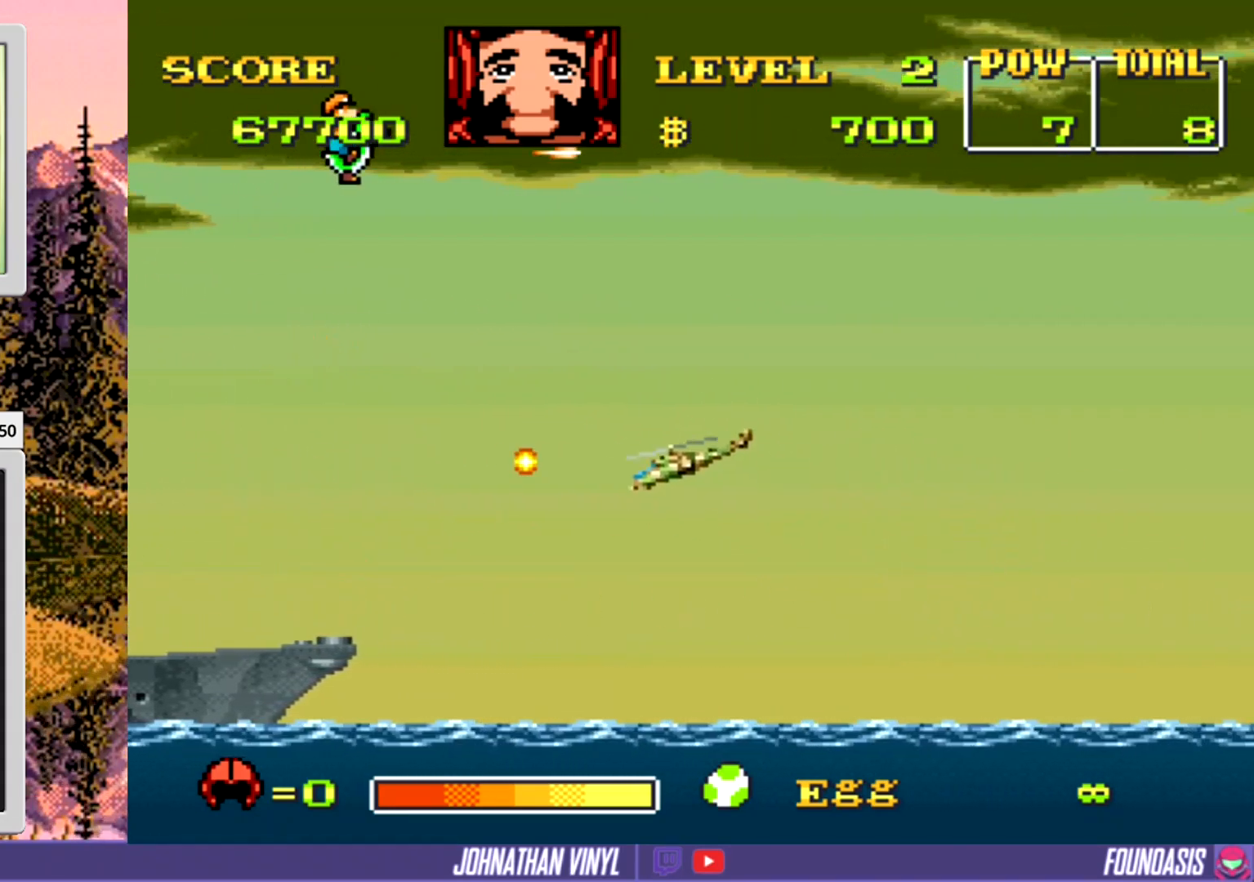
{"buttons": ["Y", "DPAD_RIGHT"], "events": [[33, "DPAD_RIGHT", "up"], [133, "DPAD_RIGHT", "down"]]}
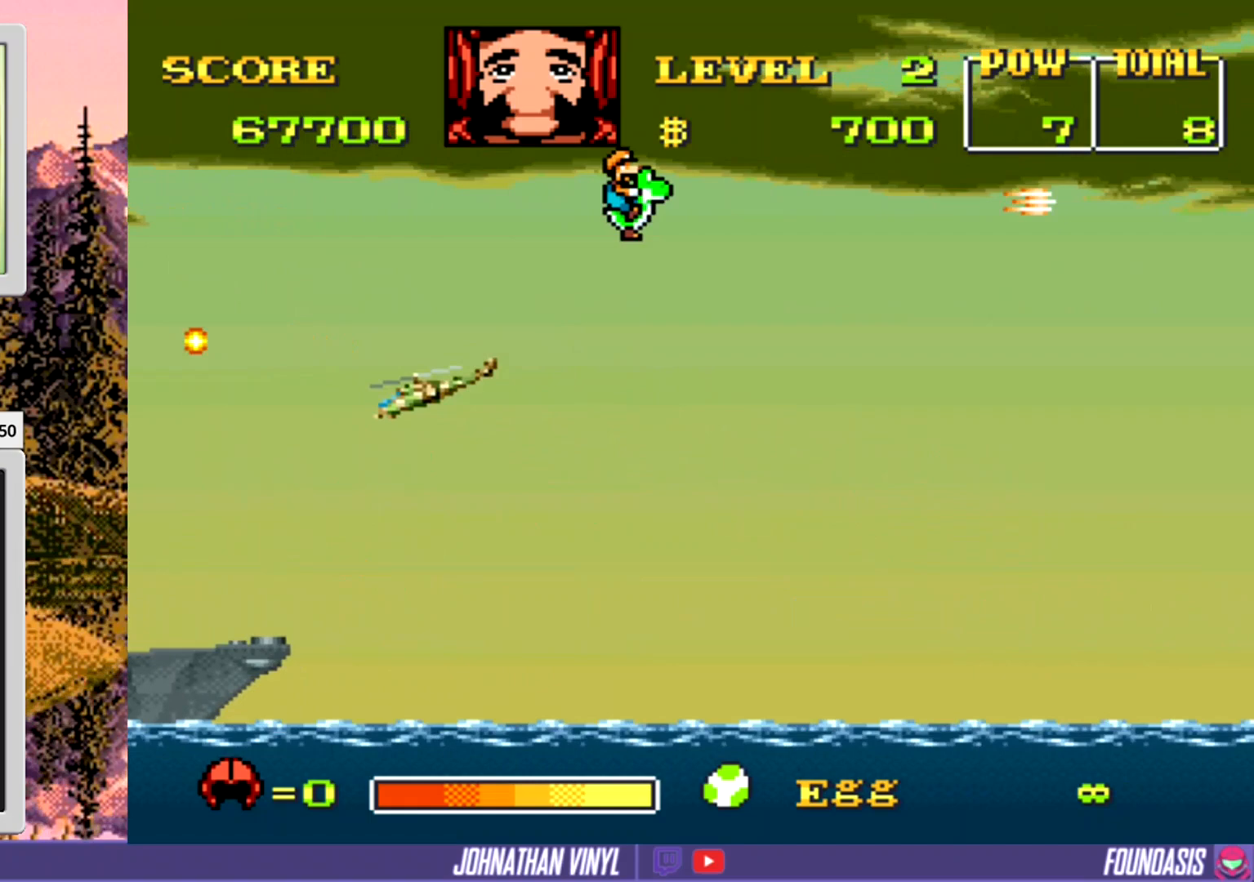
{"buttons": ["Y", "DPAD_DOWN"], "events": [[33, "DPAD_RIGHT", "up"], [100, "DPAD_DOWN", "down"], [433, "DPAD_DOWN", "up"], [500, "DPAD_DOWN", "down"]]}
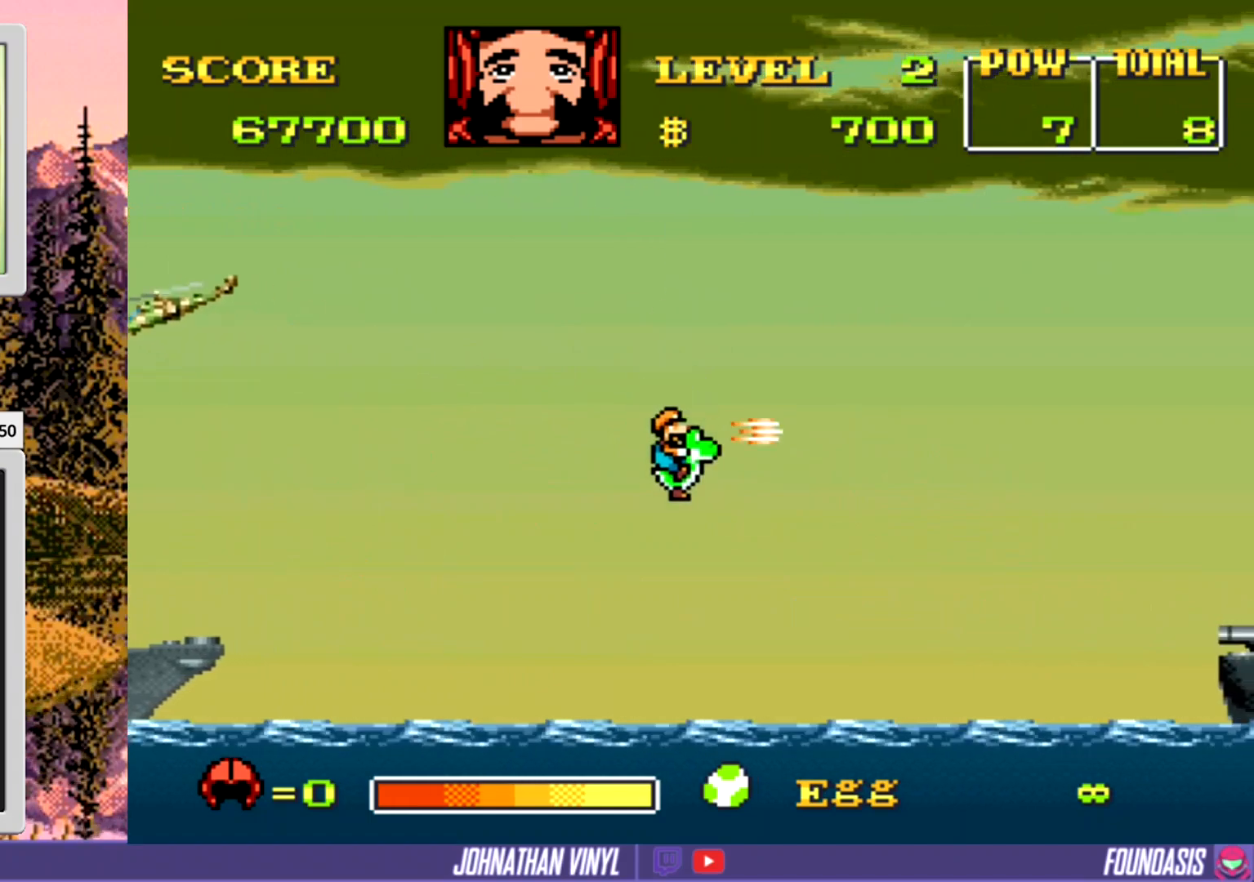
{"buttons": ["Y", "DPAD_RIGHT"], "events": [[100, "DPAD_DOWN", "up"], [267, "DPAD_LEFT", "down"], [367, "DPAD_LEFT", "up"], [467, "DPAD_RIGHT", "down"]]}
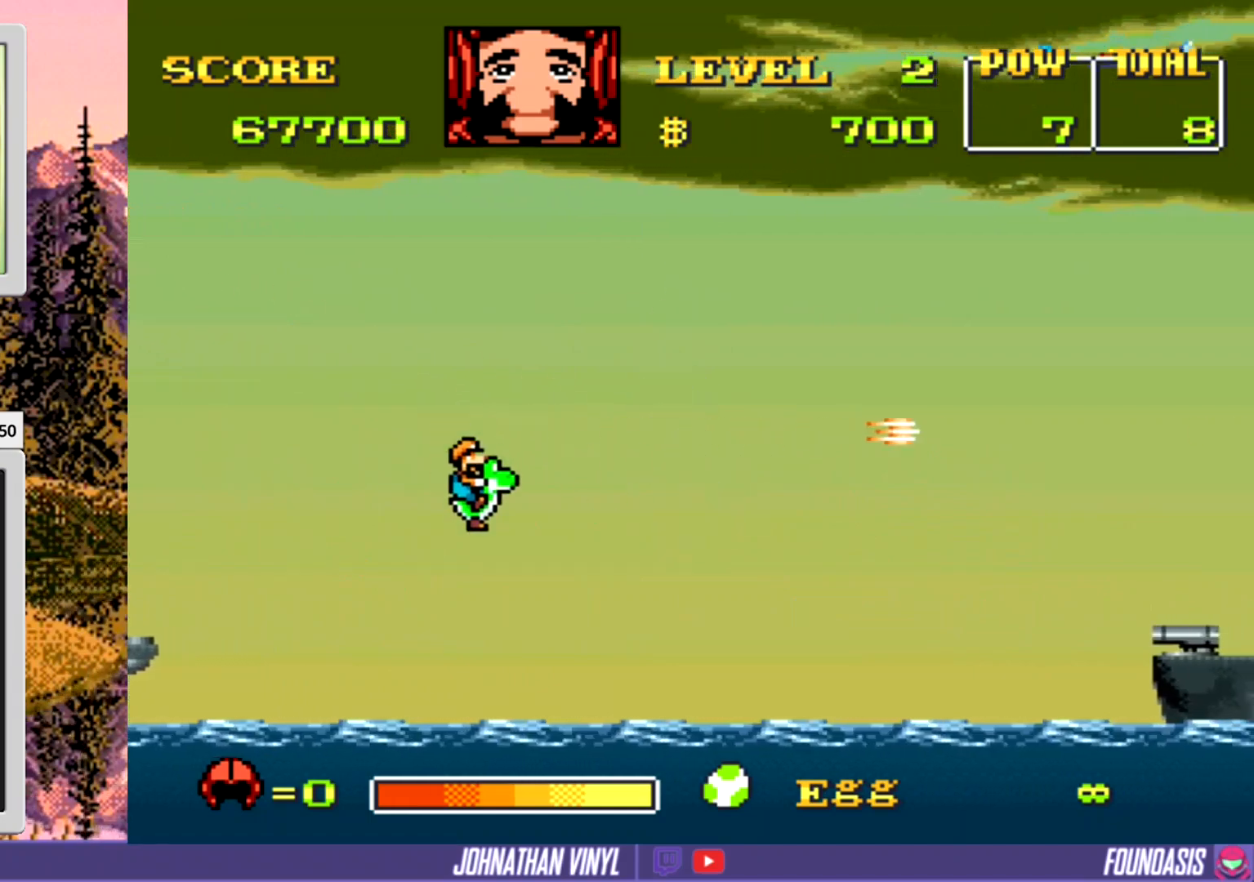
{"buttons": ["Y", "DPAD_UP"], "events": [[100, "DPAD_RIGHT", "up"], [167, "DPAD_LEFT", "down"], [233, "DPAD_LEFT", "up"], [500, "DPAD_UP", "down"]]}
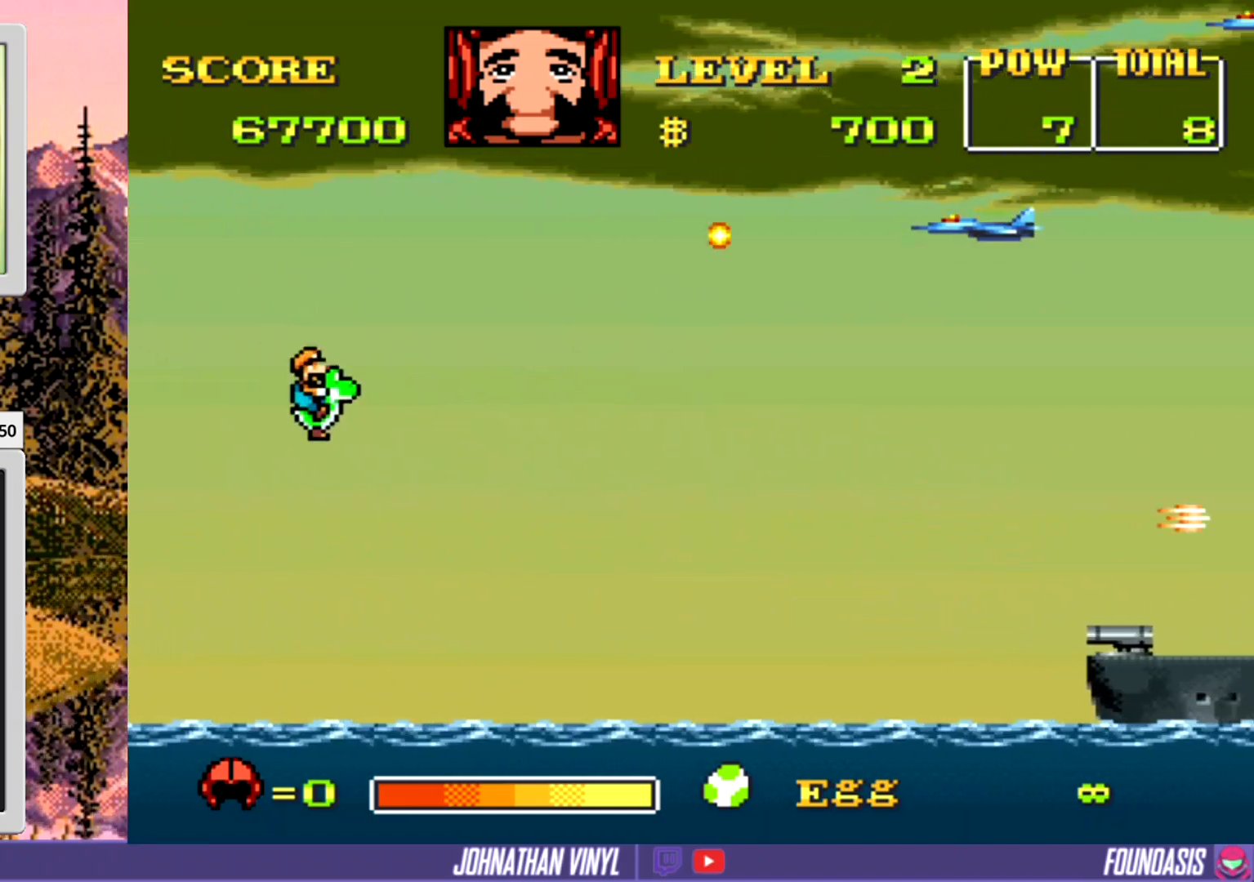
{"buttons": ["Y", "DPAD_LEFT"], "events": [[233, "DPAD_UP", "up"], [267, "DPAD_RIGHT", "down"], [300, "DPAD_DOWN", "down"], [300, "DPAD_RIGHT", "up"], [400, "DPAD_DOWN", "up"], [433, "DPAD_LEFT", "down"]]}
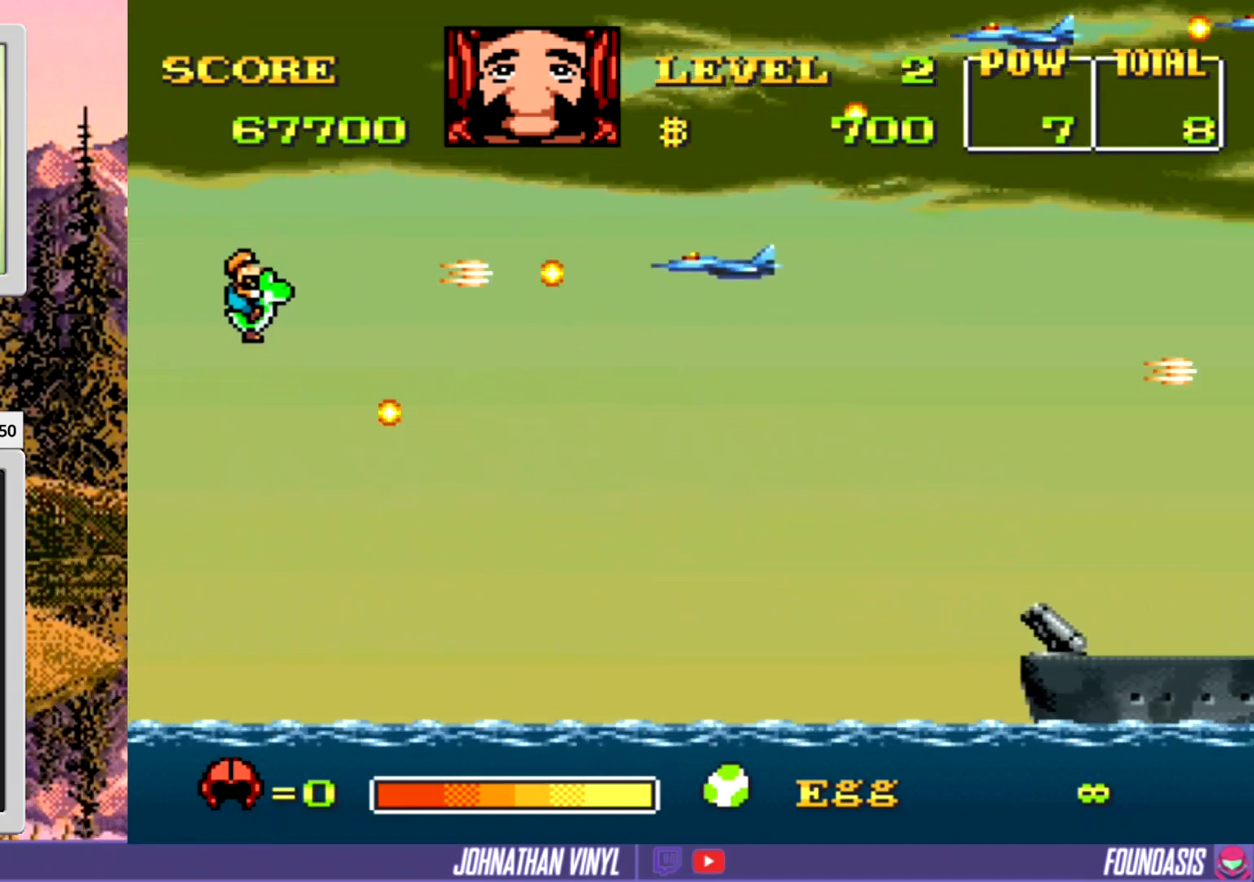
{"buttons": ["Y", "DPAD_DOWN"], "events": [[200, "DPAD_LEFT", "up"], [200, "DPAD_RIGHT", "down"], [267, "DPAD_RIGHT", "up"], [333, "DPAD_DOWN", "down"]]}
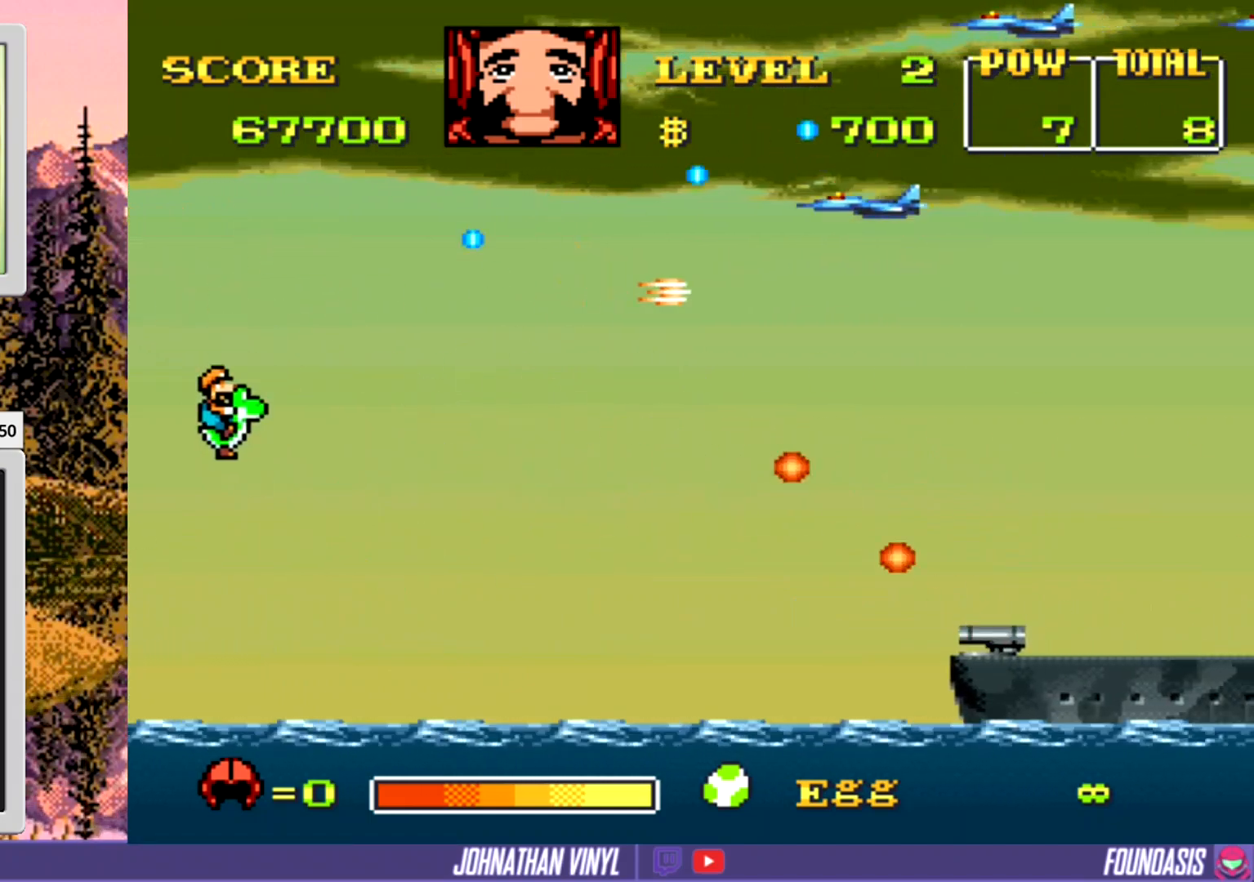
{"buttons": ["Y"], "events": [[233, "DPAD_DOWN", "up"]]}
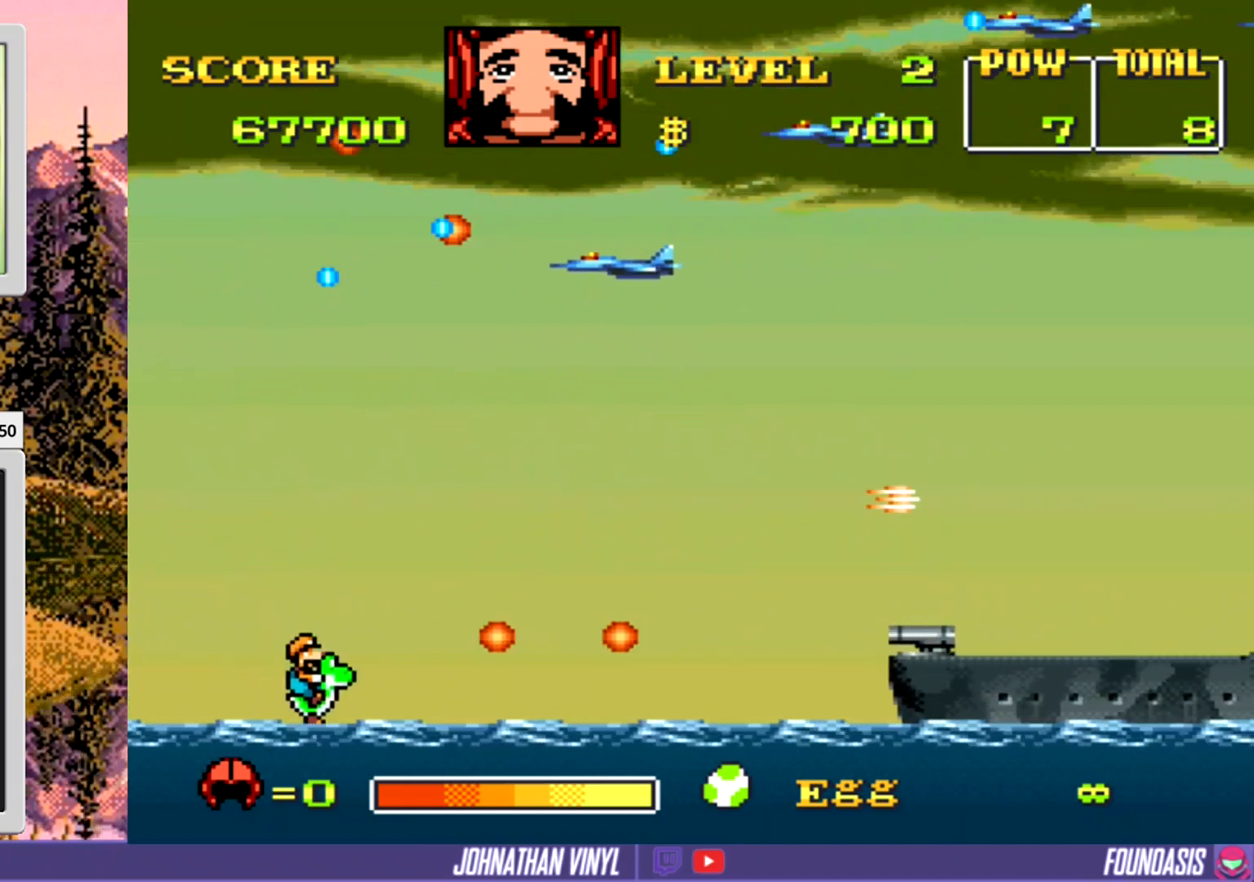
{"buttons": ["Y", "DPAD_UP"], "events": [[100, "DPAD_LEFT", "down"], [233, "DPAD_LEFT", "up"], [500, "DPAD_UP", "down"]]}
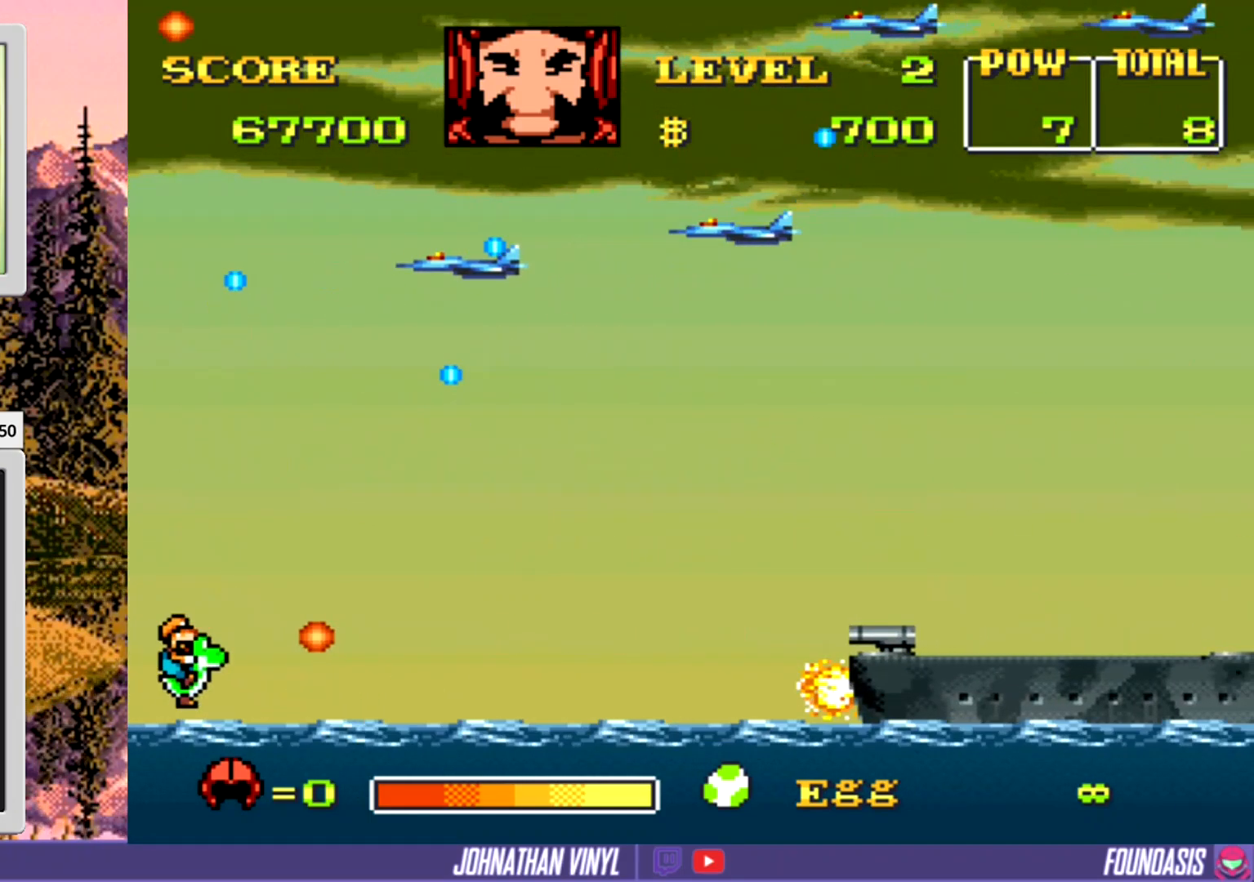
{"buttons": ["Y", "DPAD_RIGHT"], "events": [[133, "DPAD_RIGHT", "down"], [133, "DPAD_UP", "up"], [267, "DPAD_RIGHT", "up"], [333, "DPAD_RIGHT", "down"]]}
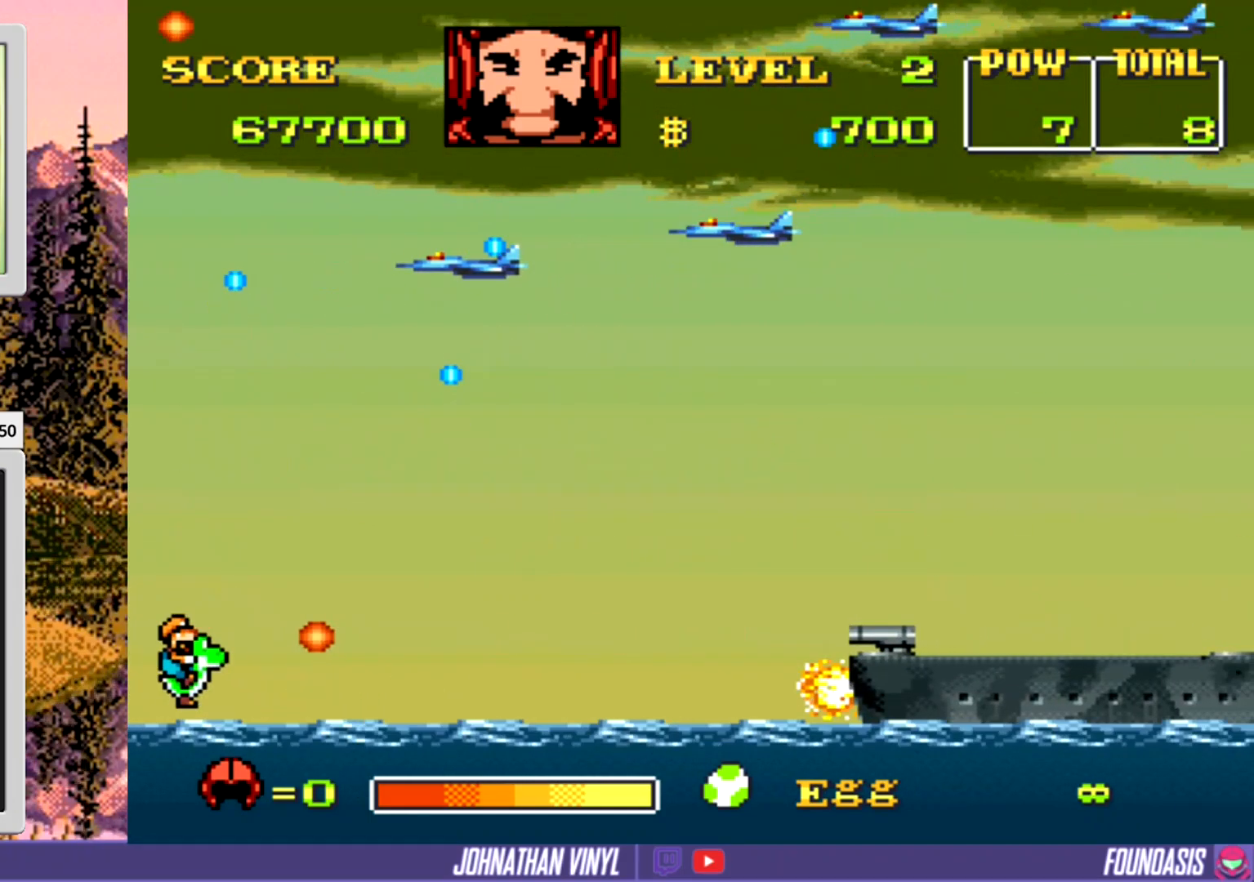
{"buttons": ["Y", "DPAD_RIGHT"], "events": [[33, "DPAD_RIGHT", "up"], [433, "DPAD_RIGHT", "down"]]}